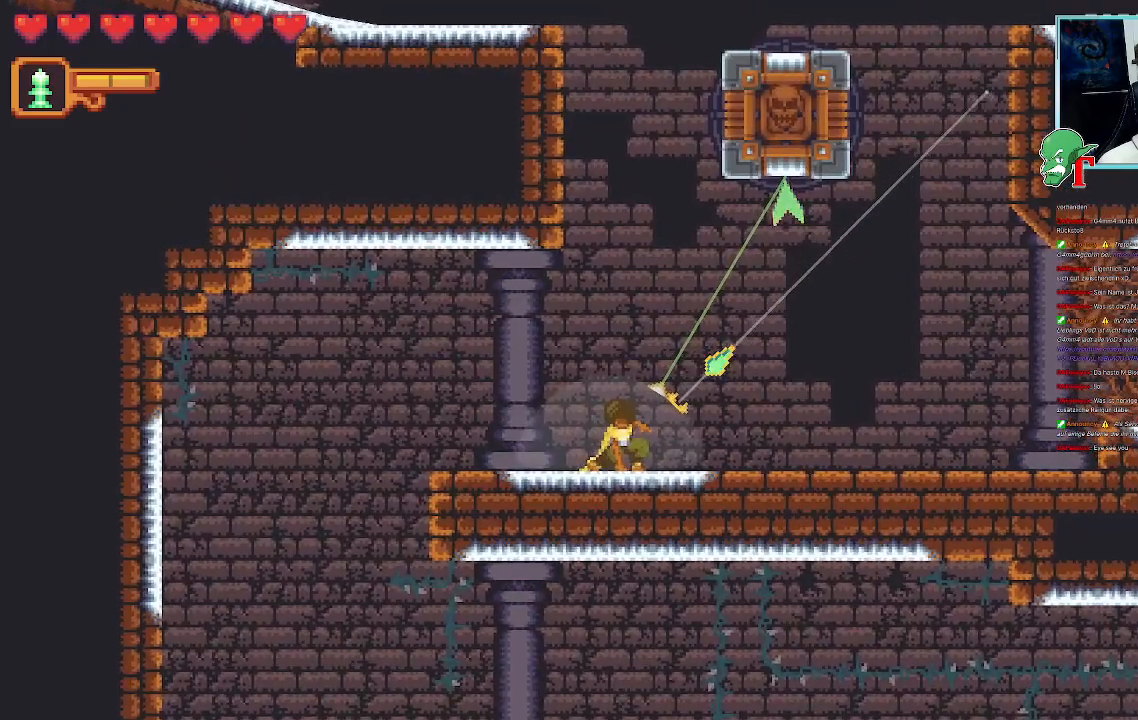
Gameplay with a controller (PlayStation layout); each line is a JSON object with the inputs held at the frame after it (dt_ms = milliseconds from this image to that frame). "events" lists button and stick changes between this image and that frame as [ms after this image, input, new state], when the widget could be followed in between.
{"dt_ms": 504, "buttons": [], "left_stick": "center", "right_stick": "center", "events": [[17, "CROSS", "down"], [185, "CROSS", "up"], [504, "left_stick", "center"]]}
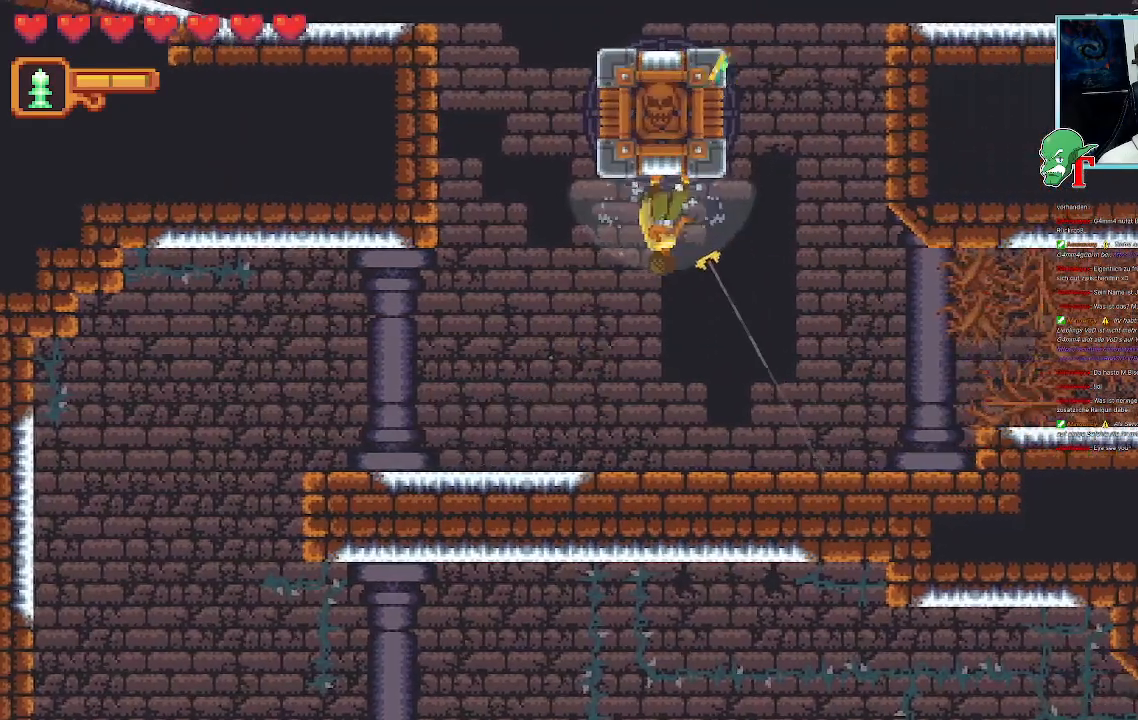
{"dt_ms": 487, "buttons": [], "left_stick": "center", "right_stick": "center", "events": []}
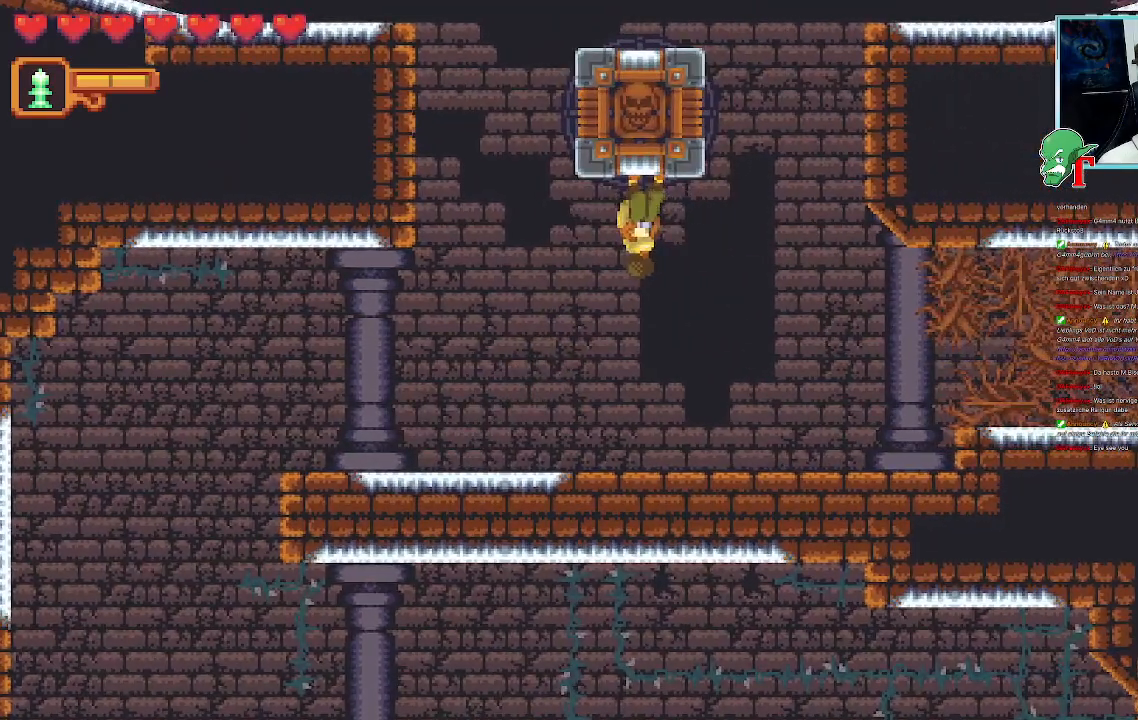
{"dt_ms": 504, "buttons": [], "left_stick": "down-right", "right_stick": "center", "events": [[202, "left_stick", "down"], [269, "left_stick", "down-right"]]}
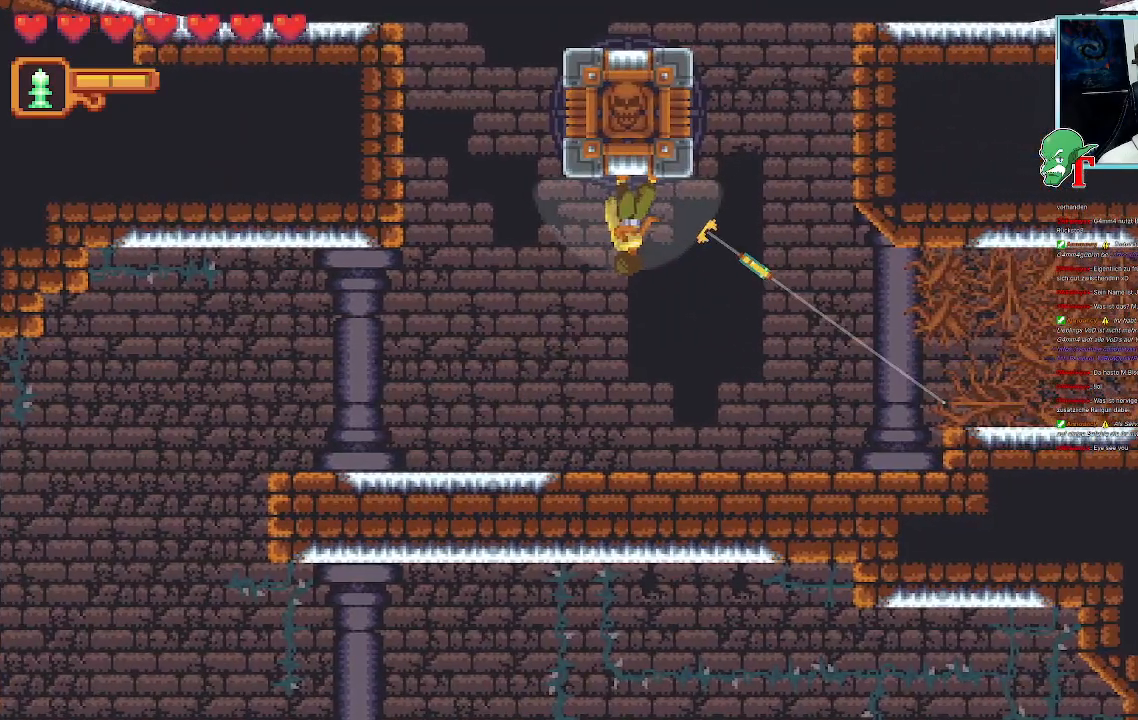
{"dt_ms": 504, "buttons": ["SQUARE"], "left_stick": "down-right", "right_stick": "center", "events": [[319, "SQUARE", "down"]]}
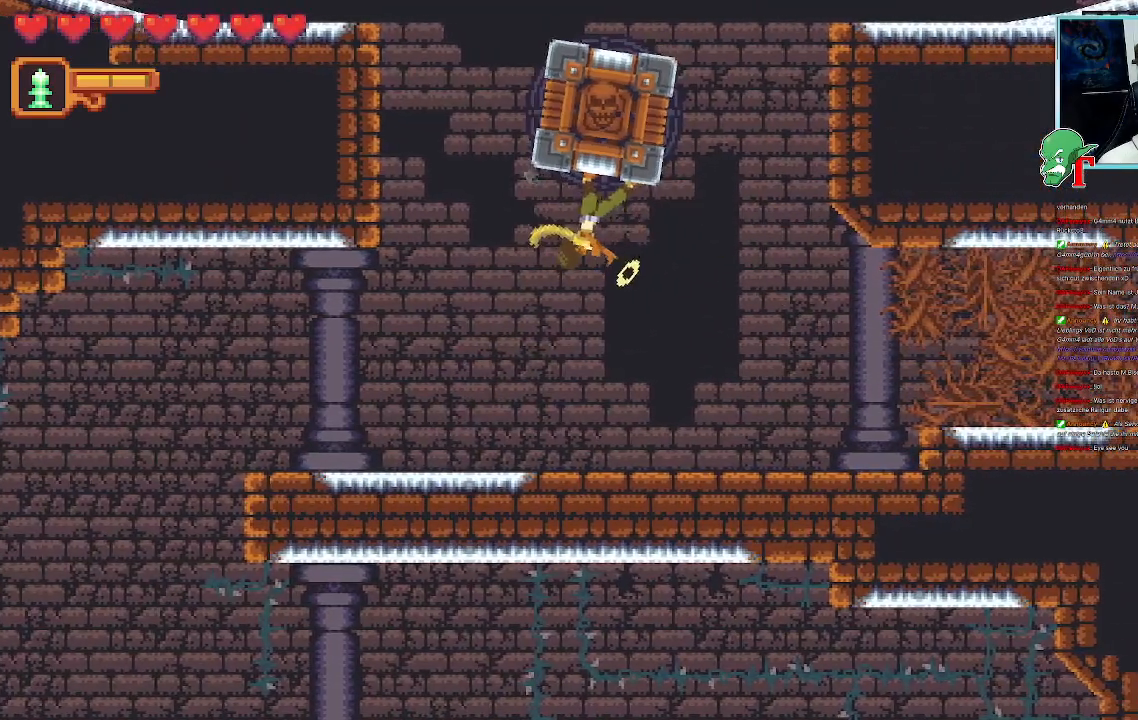
{"dt_ms": 503, "buttons": ["SQUARE"], "left_stick": "down-right", "right_stick": "center", "events": []}
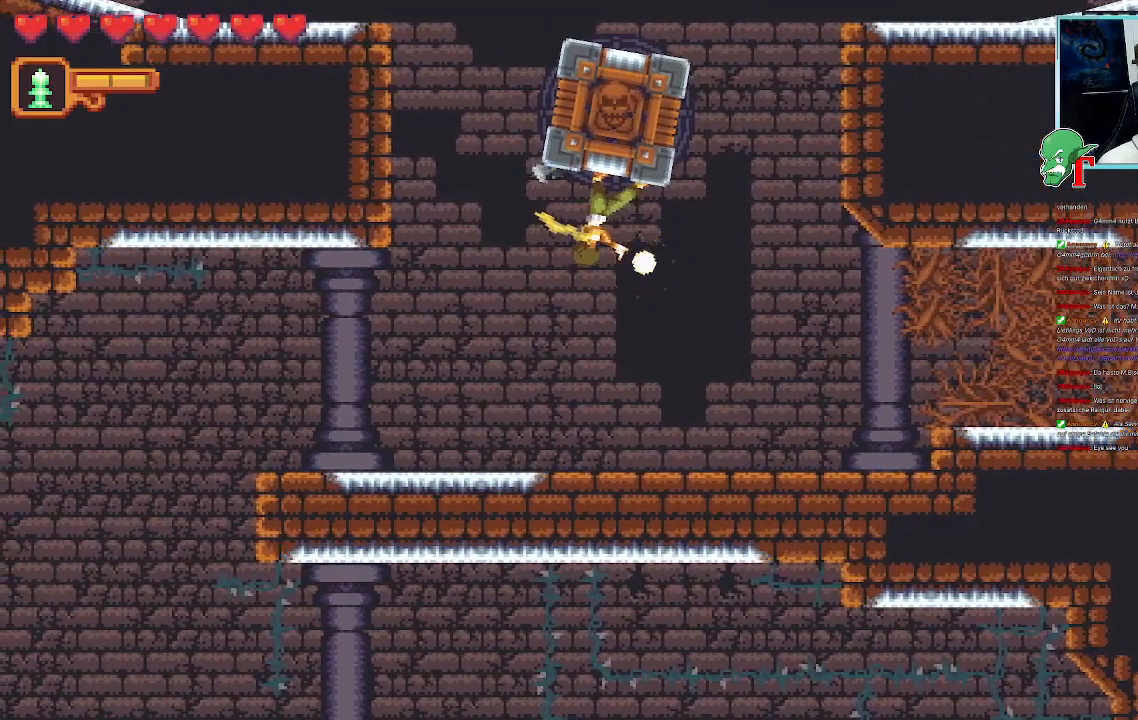
{"dt_ms": 504, "buttons": [], "left_stick": "down-right", "right_stick": "center", "events": [[252, "SQUARE", "up"]]}
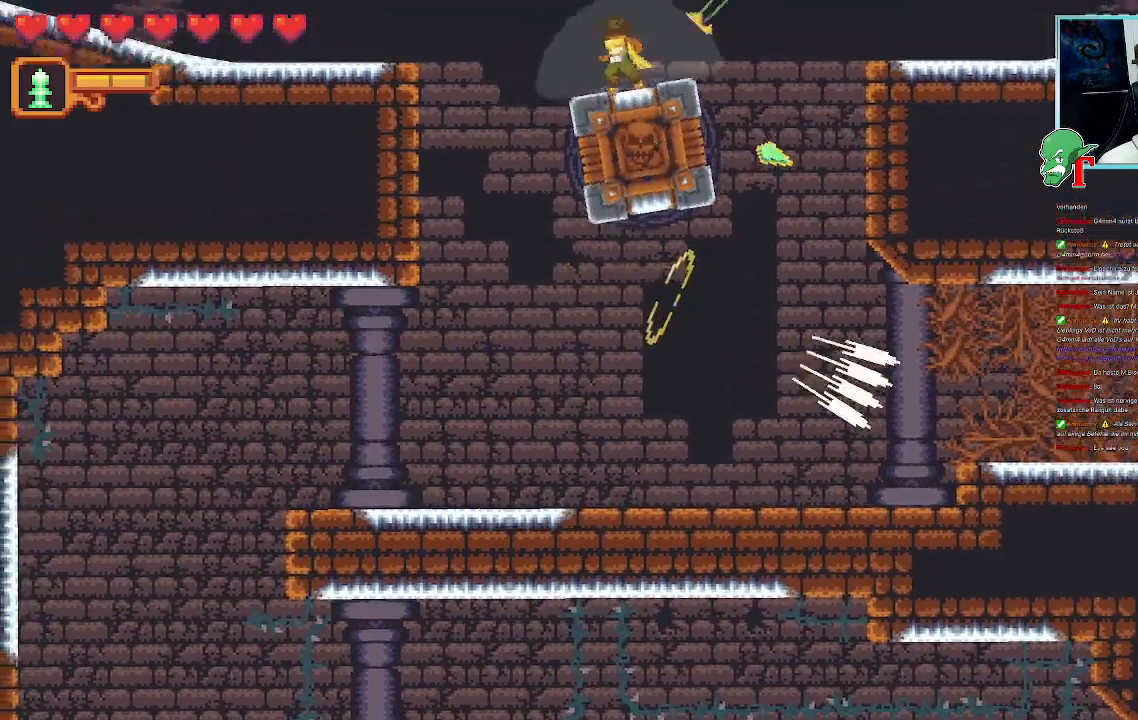
{"dt_ms": 487, "buttons": [], "left_stick": "right", "right_stick": "center", "events": [[453, "left_stick", "right"]]}
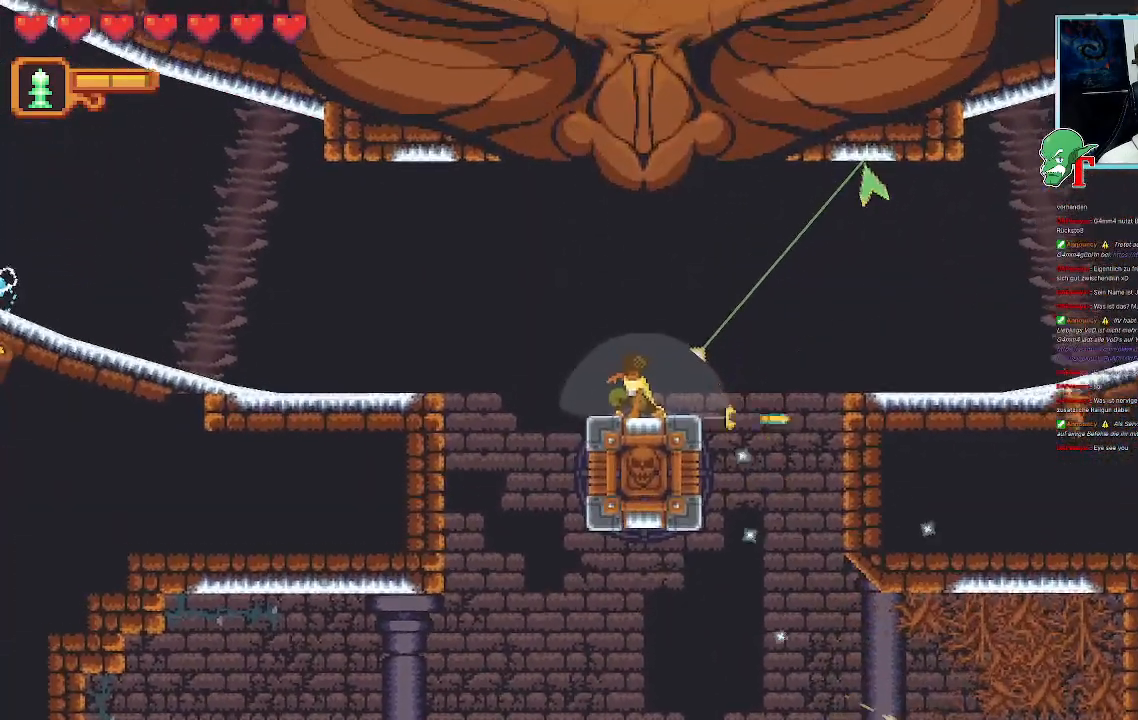
{"dt_ms": 504, "buttons": [], "left_stick": "center", "right_stick": "center", "events": [[34, "left_stick", "center"]]}
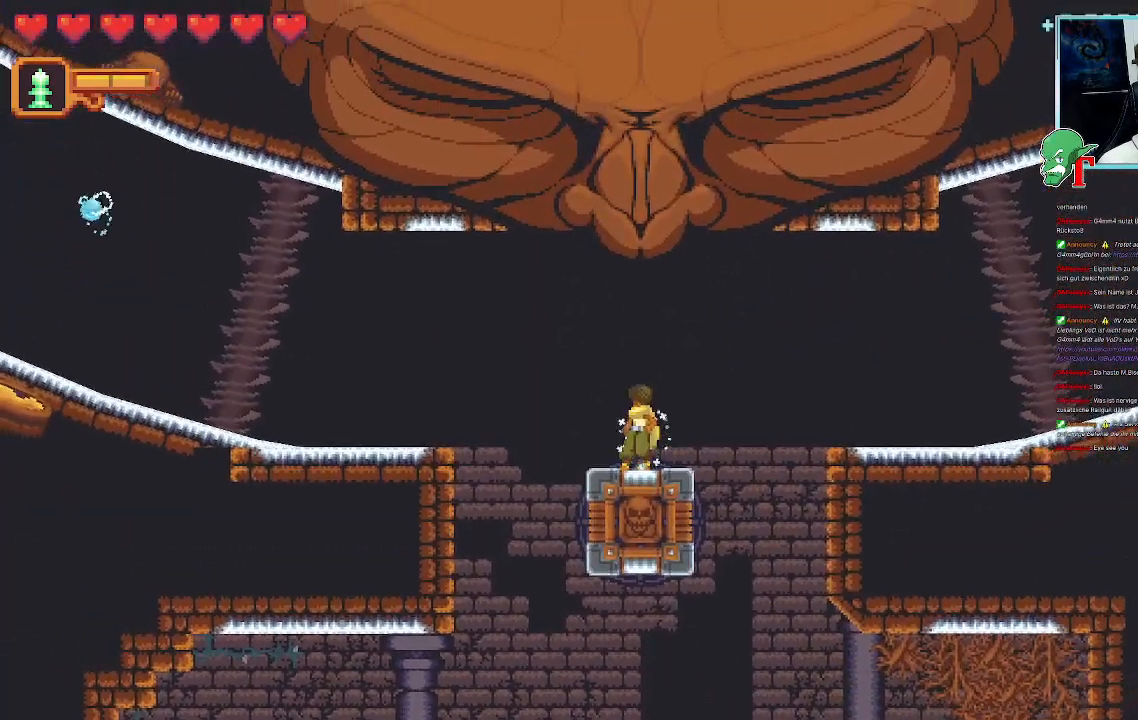
{"dt_ms": 503, "buttons": [], "left_stick": "up-left", "right_stick": "center", "events": [[33, "left_stick", "left"], [302, "left_stick", "up-left"]]}
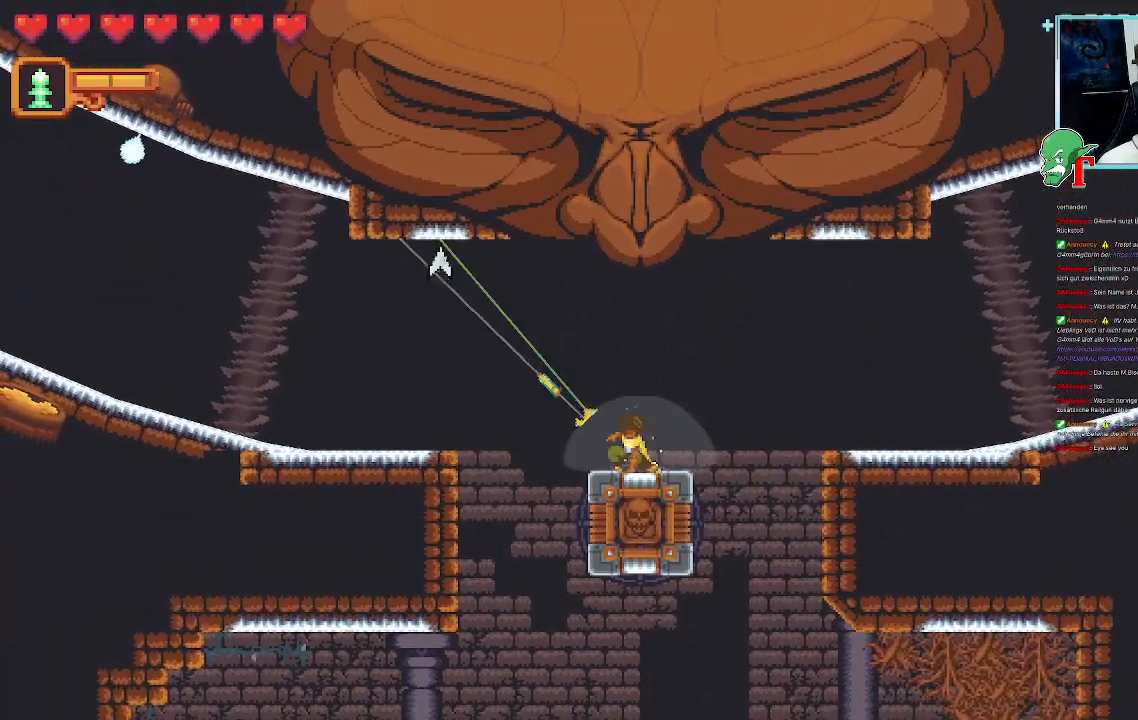
{"dt_ms": 504, "buttons": [], "left_stick": "up-left", "right_stick": "center", "events": []}
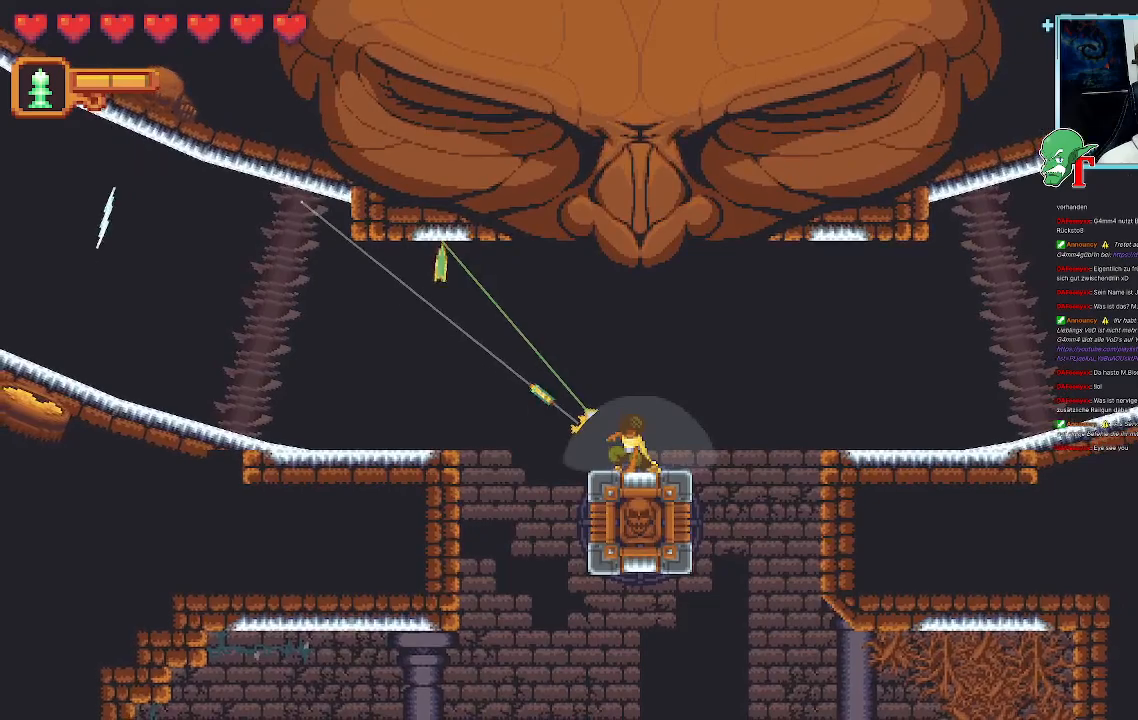
{"dt_ms": 487, "buttons": [], "left_stick": "up-left", "right_stick": "center", "events": []}
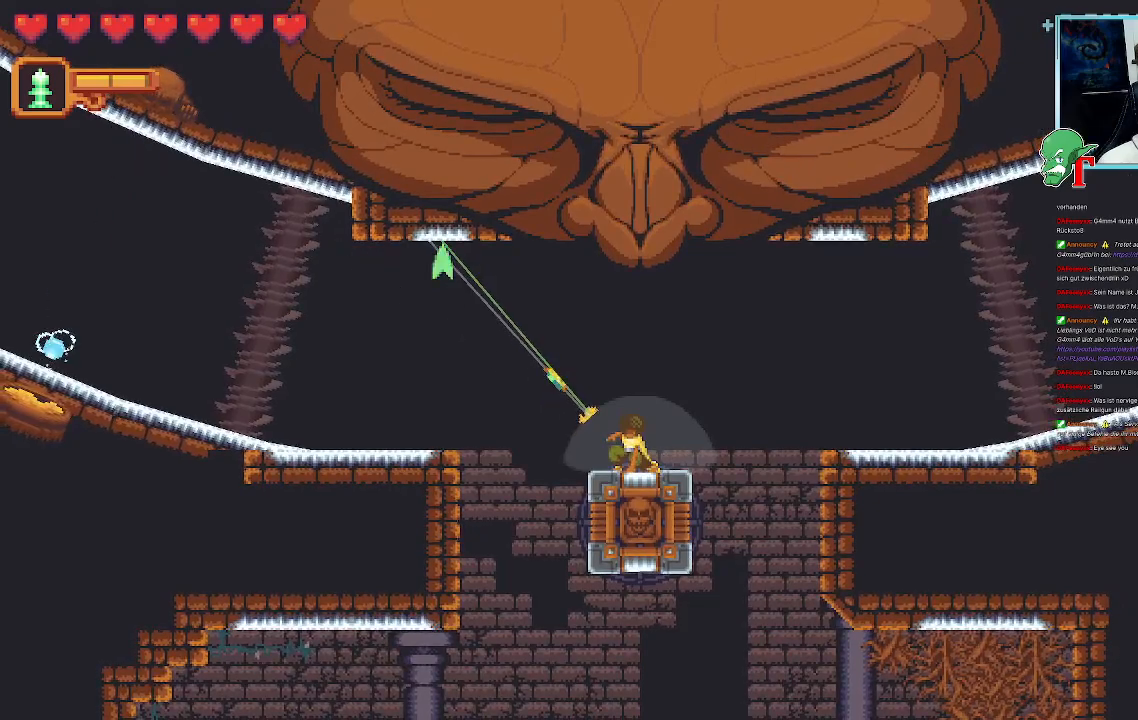
{"dt_ms": 504, "buttons": [], "left_stick": "up-left", "right_stick": "center", "events": []}
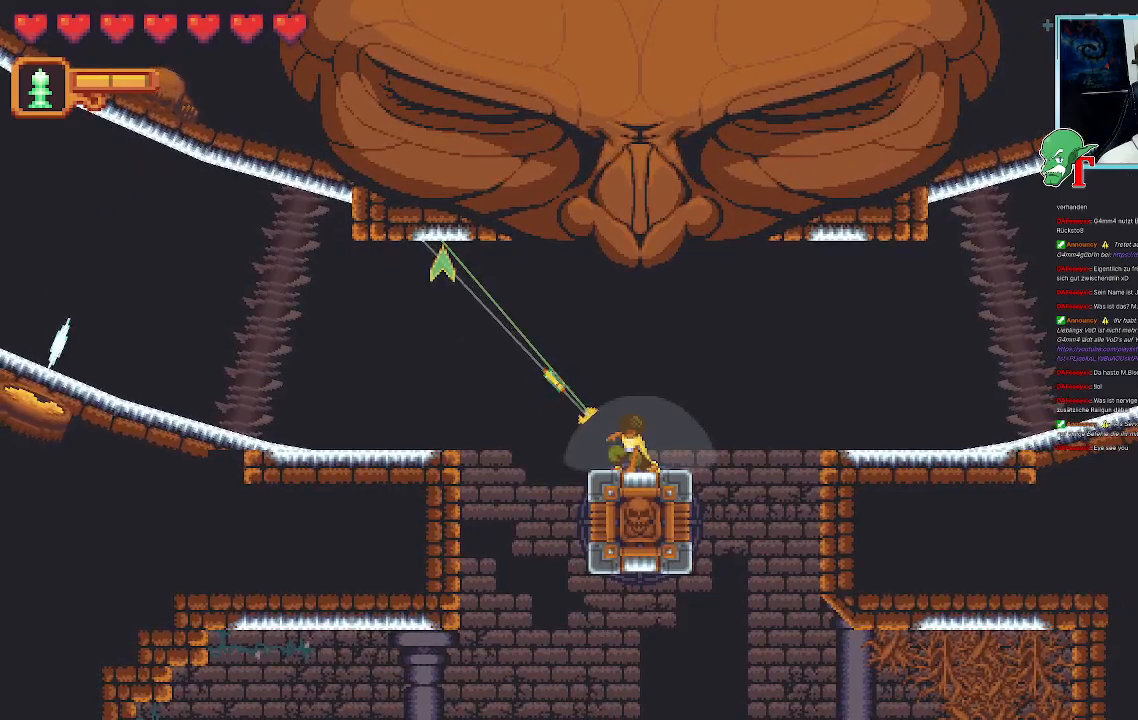
{"dt_ms": 504, "buttons": [], "left_stick": "left", "right_stick": "center", "events": [[420, "left_stick", "left"]]}
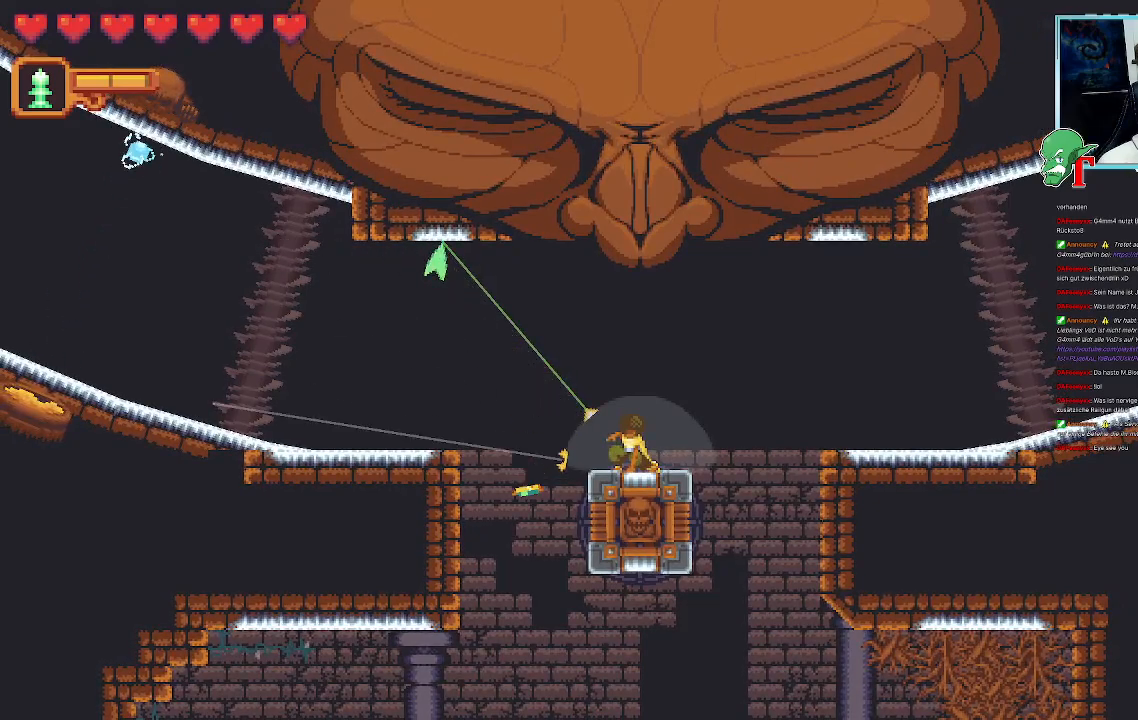
{"dt_ms": 503, "buttons": [], "left_stick": "center", "right_stick": "center", "events": [[201, "left_stick", "center"]]}
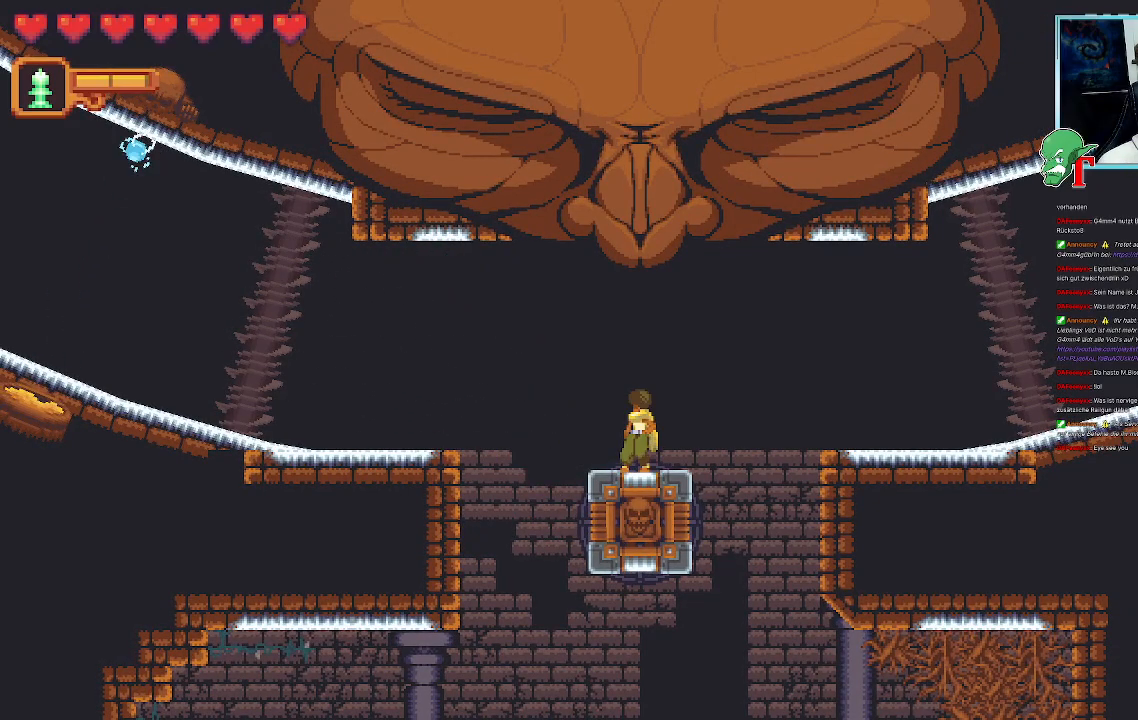
{"dt_ms": 504, "buttons": [], "left_stick": "center", "right_stick": "center", "events": [[185, "left_stick", "up"], [437, "left_stick", "center"]]}
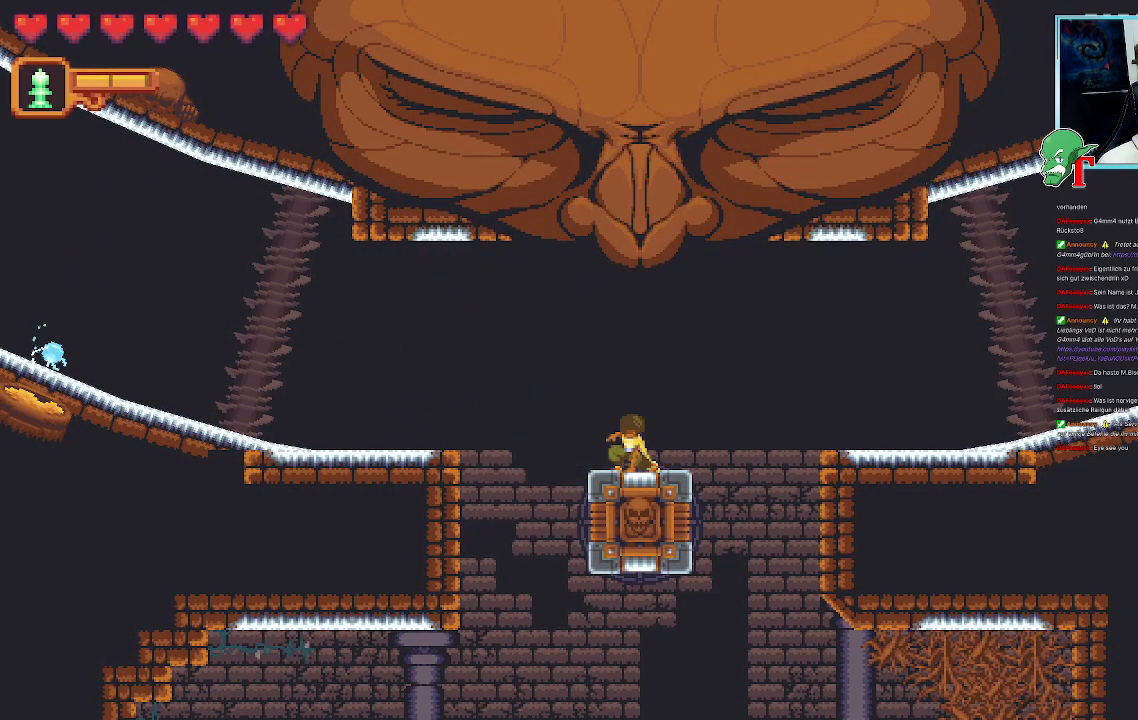
{"dt_ms": 487, "buttons": [], "left_stick": "up-left", "right_stick": "center", "events": [[235, "left_stick", "up-left"]]}
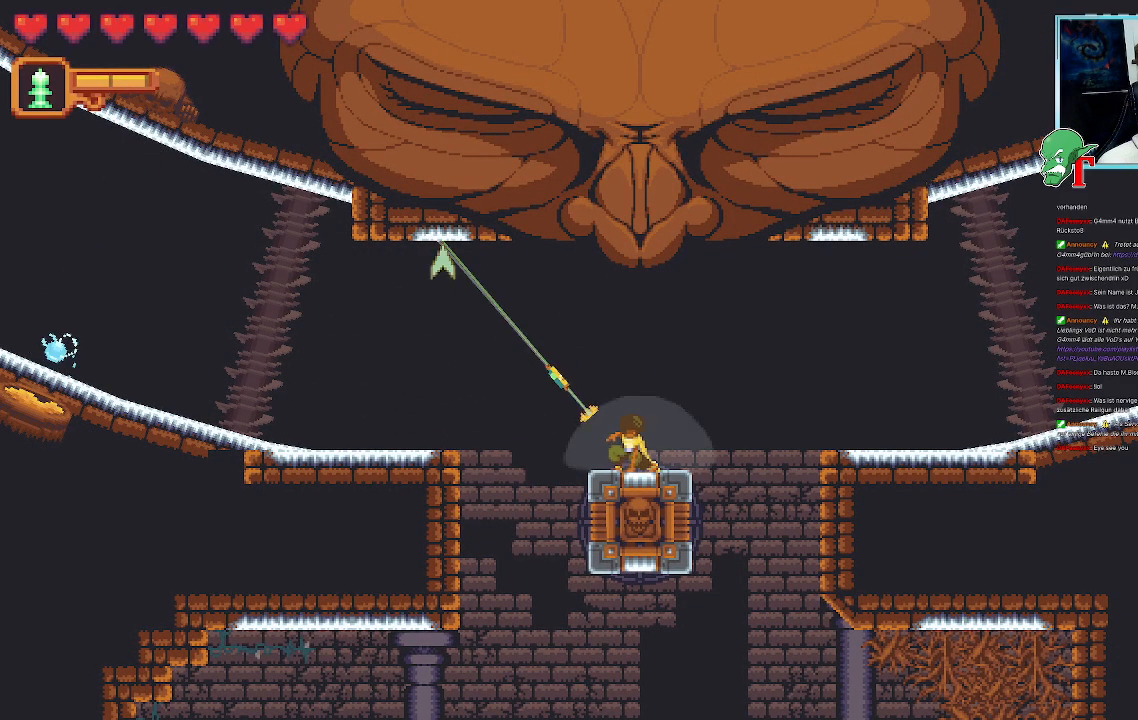
{"dt_ms": 504, "buttons": [], "left_stick": "right", "right_stick": "center", "events": [[118, "left_stick", "left"], [235, "left_stick", "center"], [453, "left_stick", "right"]]}
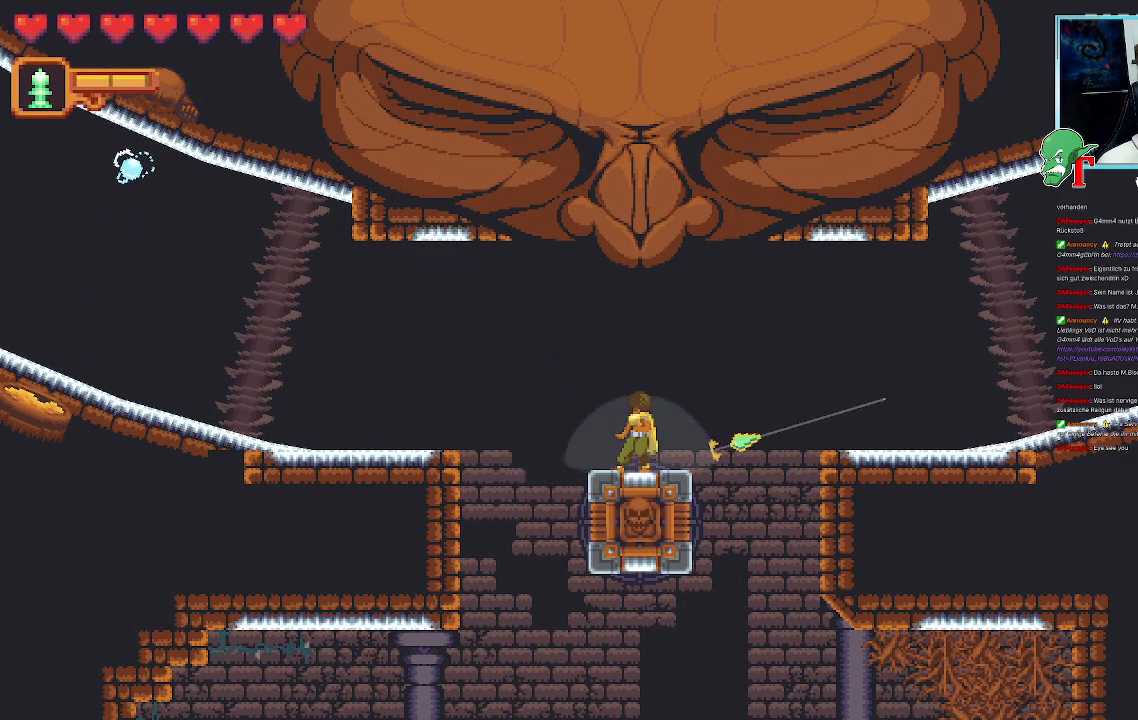
{"dt_ms": 504, "buttons": ["CROSS"], "left_stick": "up-right", "right_stick": "center", "events": [[50, "left_stick", "up-right"], [470, "CROSS", "down"]]}
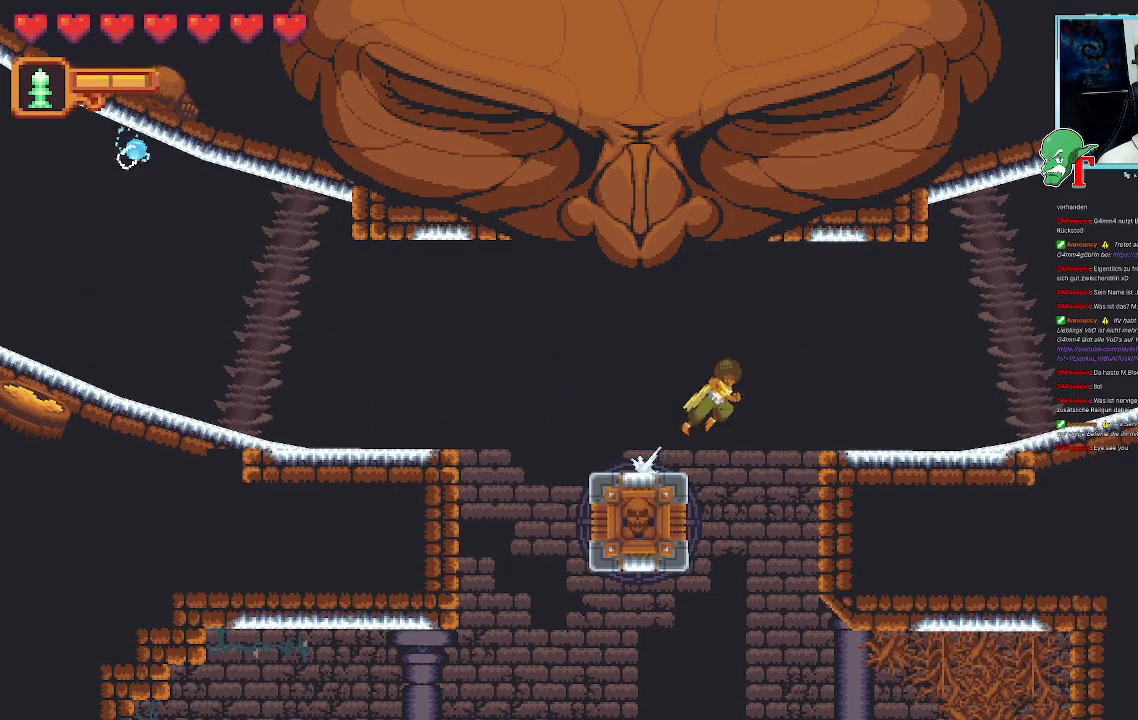
{"dt_ms": 503, "buttons": [], "left_stick": "center", "right_stick": "center", "events": [[100, "CROSS", "up"], [285, "left_stick", "center"]]}
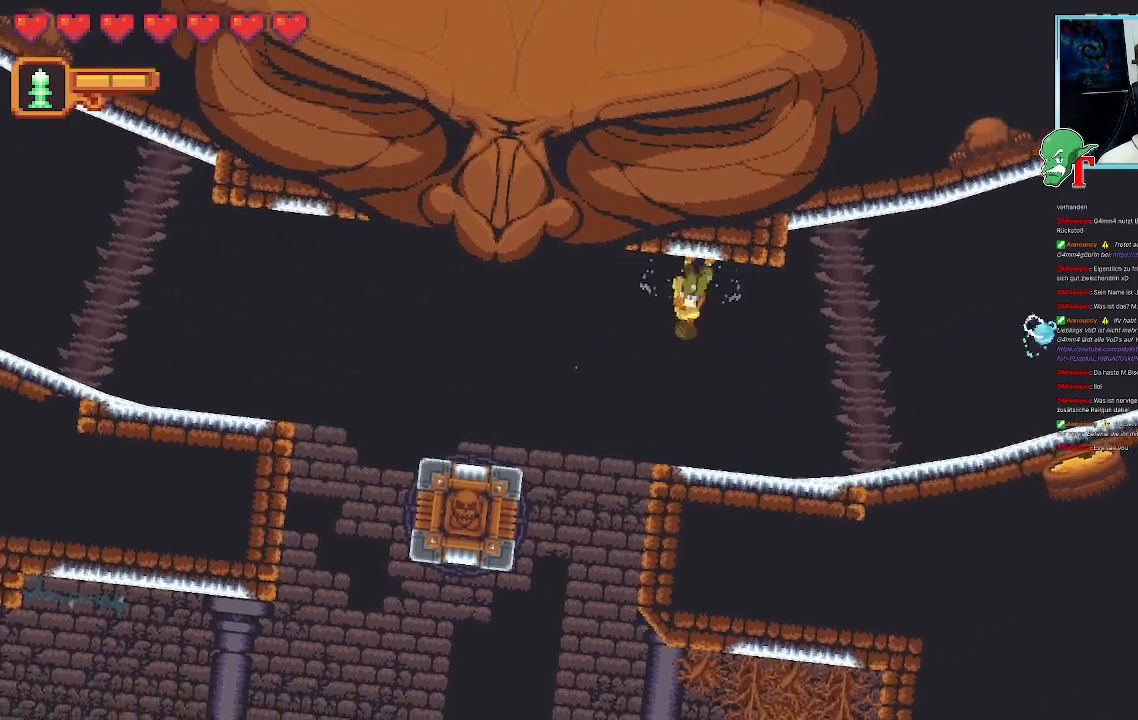
{"dt_ms": 487, "buttons": [], "left_stick": "down-right", "right_stick": "center", "events": [[420, "left_stick", "down-right"]]}
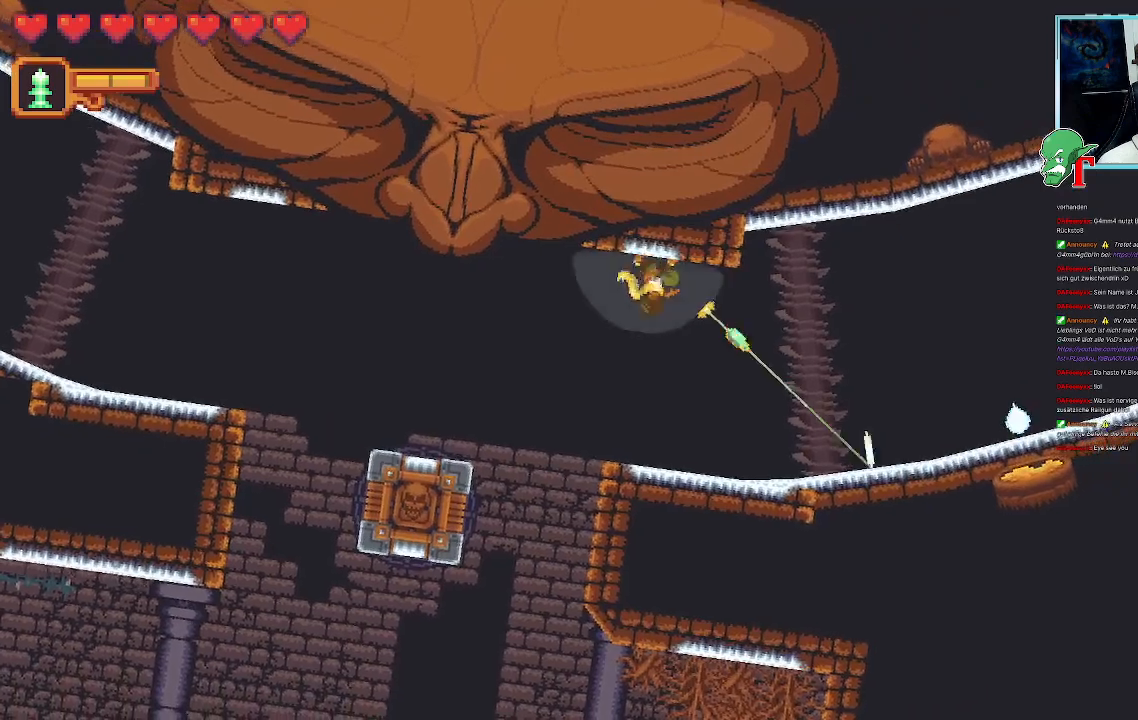
{"dt_ms": 504, "buttons": [], "left_stick": "down", "right_stick": "center", "events": [[219, "left_stick", "down"]]}
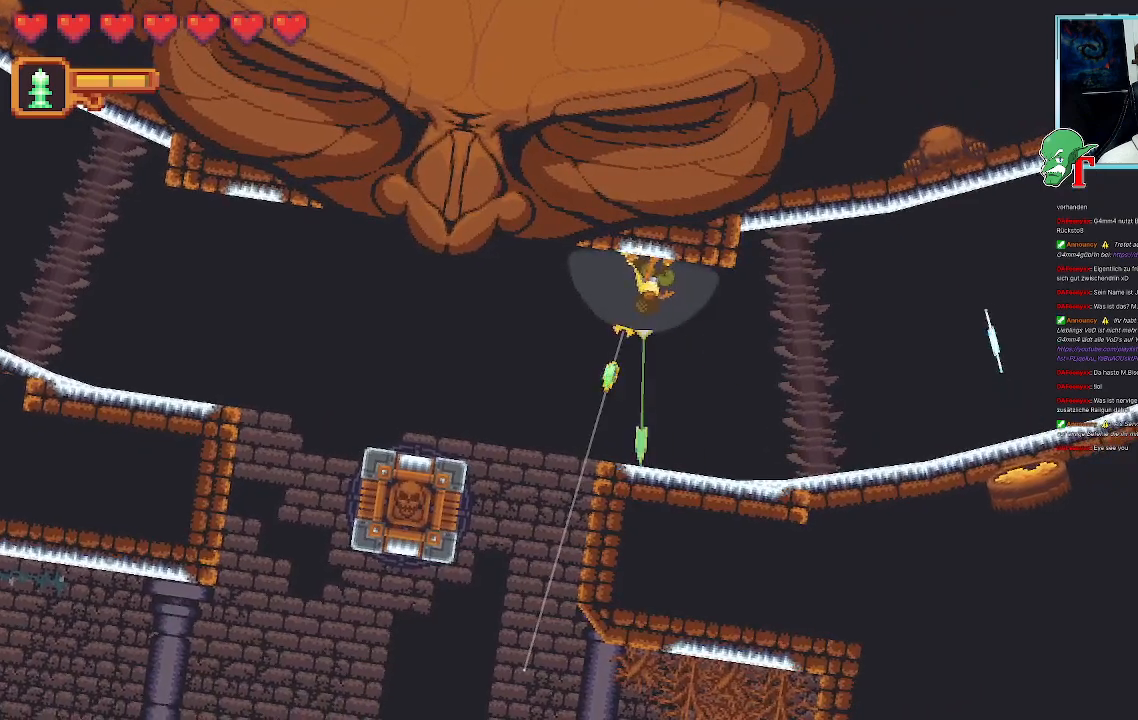
{"dt_ms": 504, "buttons": [], "left_stick": "left", "right_stick": "center", "events": [[336, "left_stick", "left"]]}
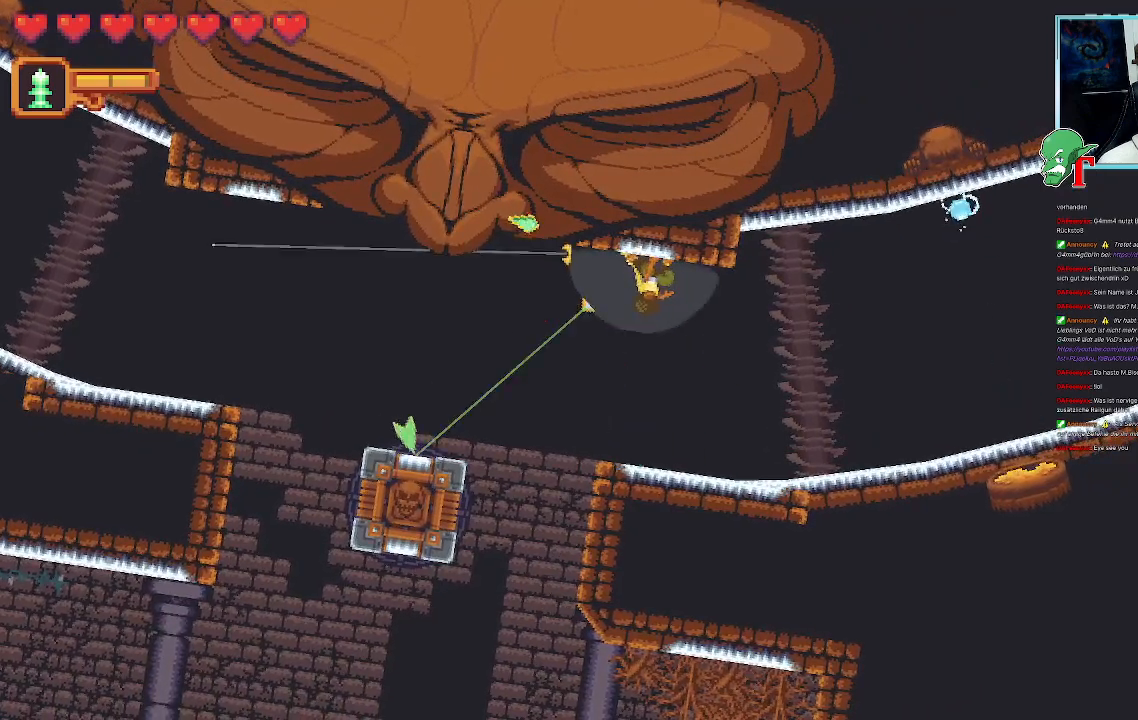
{"dt_ms": 504, "buttons": [], "left_stick": "down-left", "right_stick": "center", "events": [[151, "left_stick", "down-left"]]}
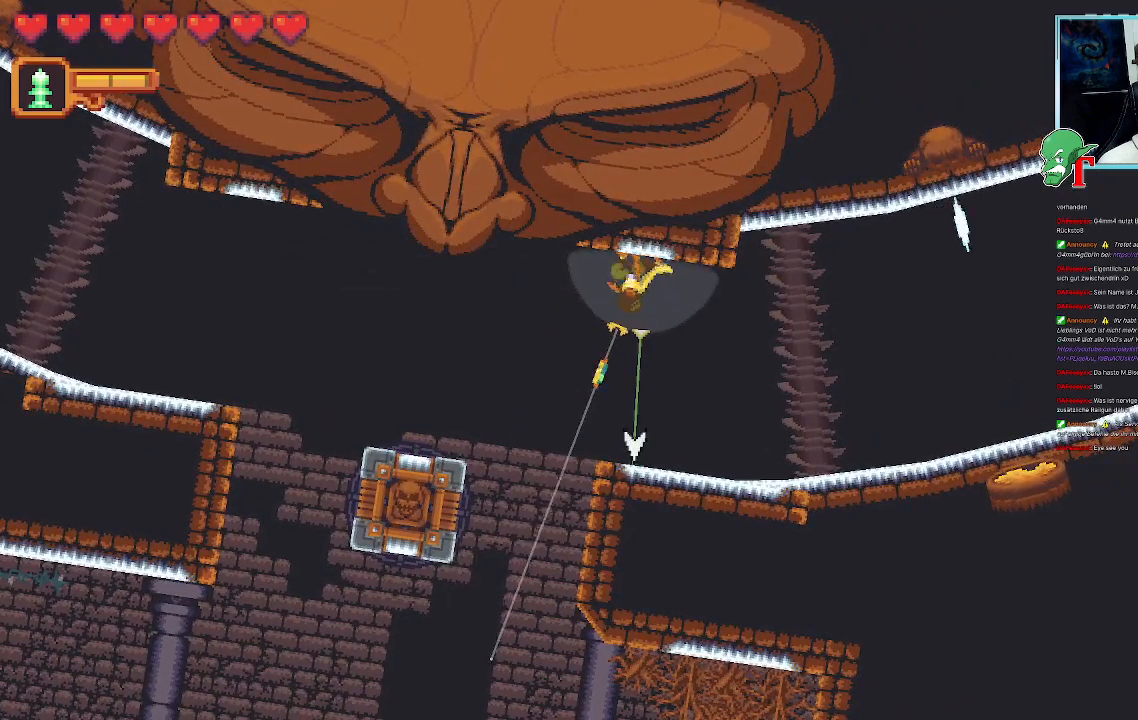
{"dt_ms": 503, "buttons": [], "left_stick": "down-left", "right_stick": "center", "events": [[302, "CROSS", "down"], [470, "CROSS", "up"]]}
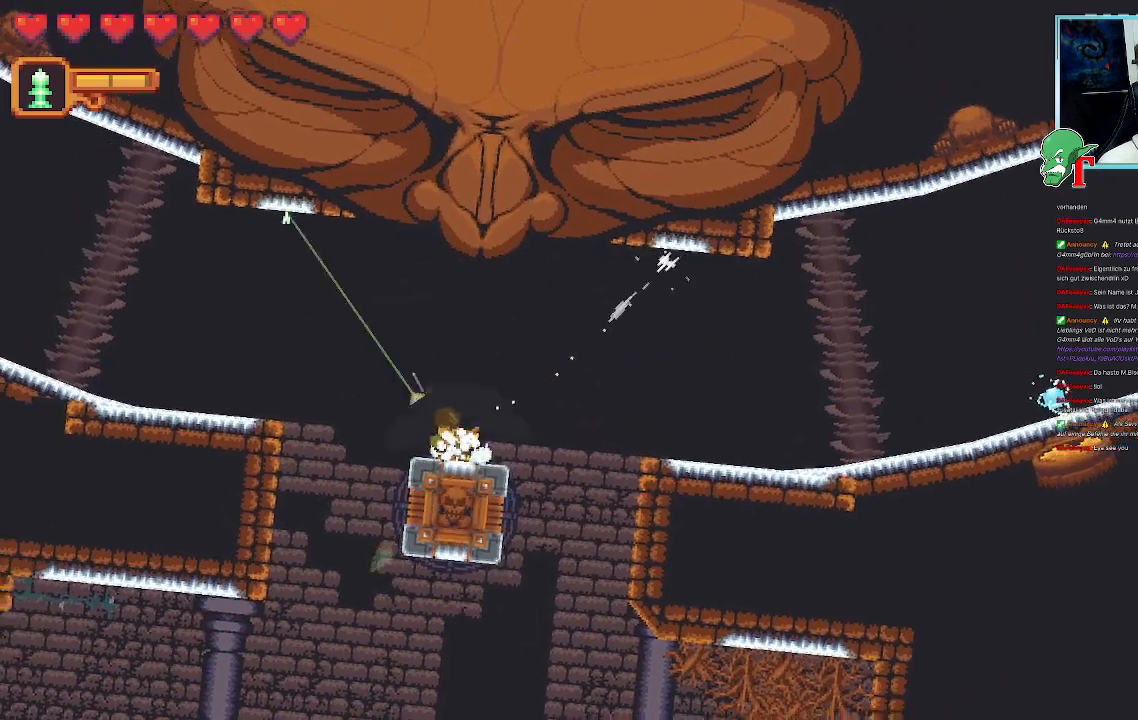
{"dt_ms": 991, "buttons": [], "left_stick": "center", "right_stick": "center", "events": [[151, "left_stick", "center"], [487, "left_stick", "right"], [538, "left_stick", "up-right"], [806, "left_stick", "center"]]}
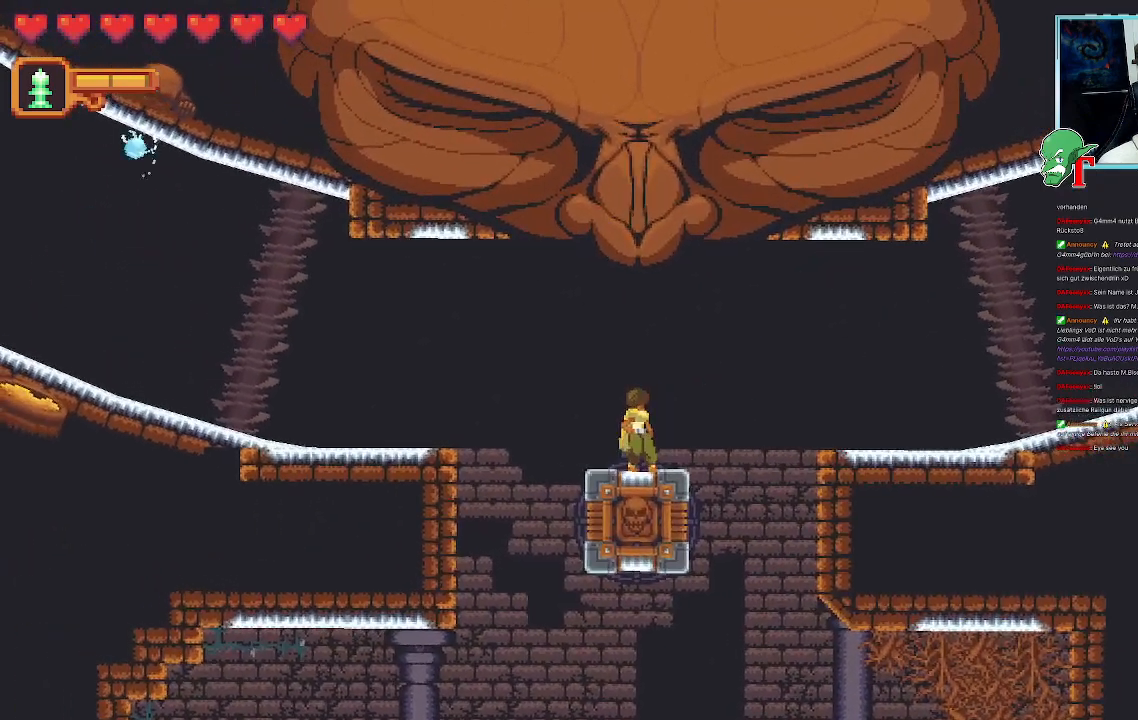
{"dt_ms": 504, "buttons": [], "left_stick": "center", "right_stick": "center", "events": []}